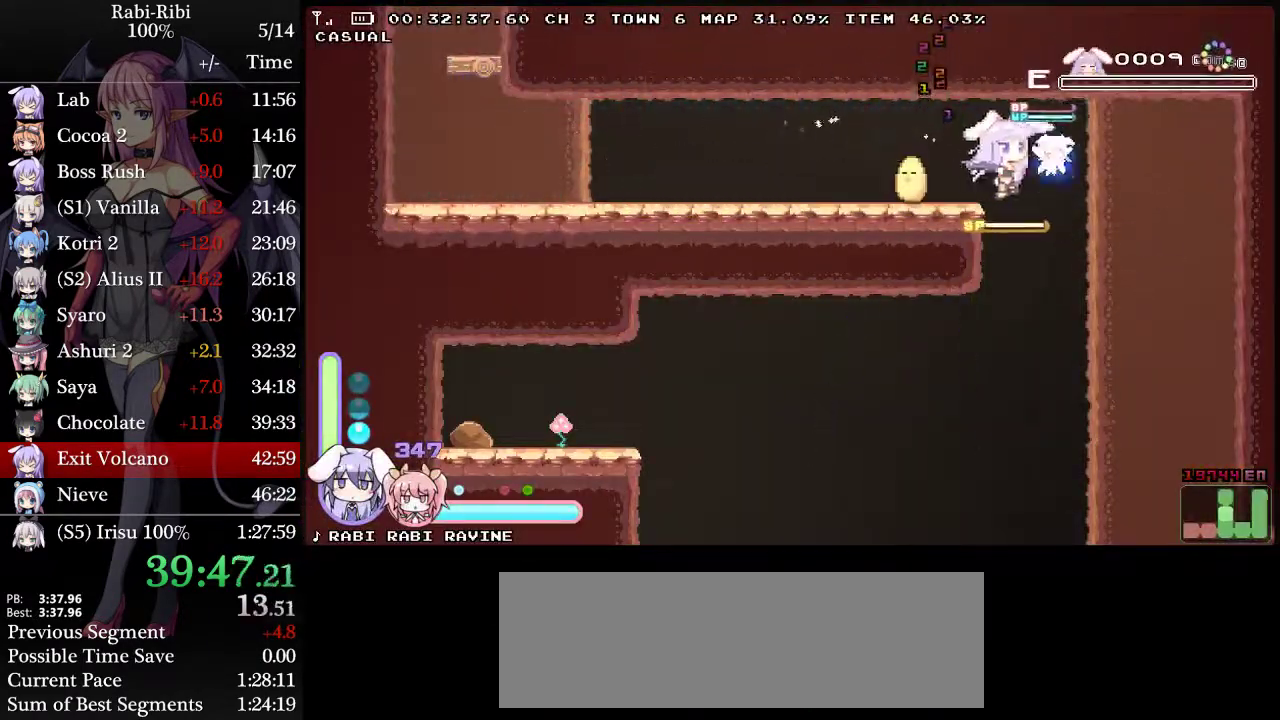
Gameplay with a controller (Xbox layout); each line is a JSON object with the inputs held at the frame after it. "events" lists button and stick changes between this image and that frame as [ms after this image, input, new state], when the widget could be followed in between. Not read: A L2 L3 R3.
{"buttons": ["DPAD_RIGHT"], "events": [[200, "DPAD_DOWN", "up"]]}
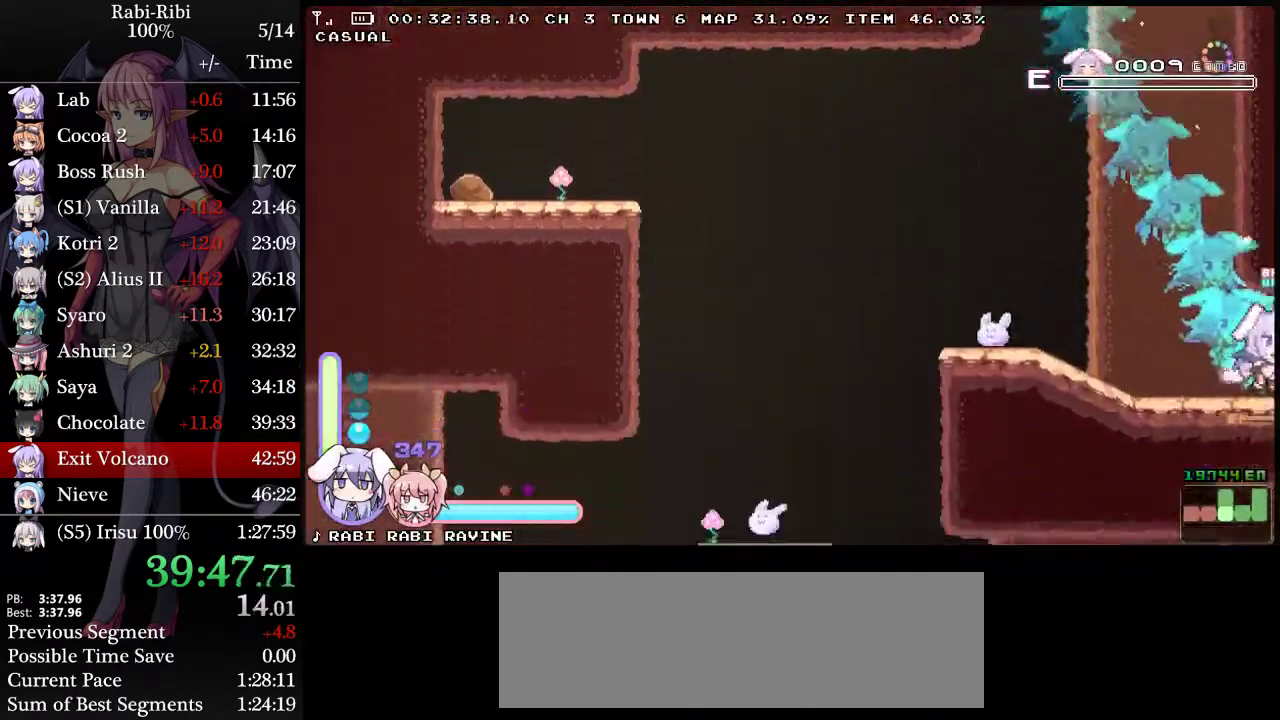
{"buttons": ["DPAD_RIGHT"], "events": []}
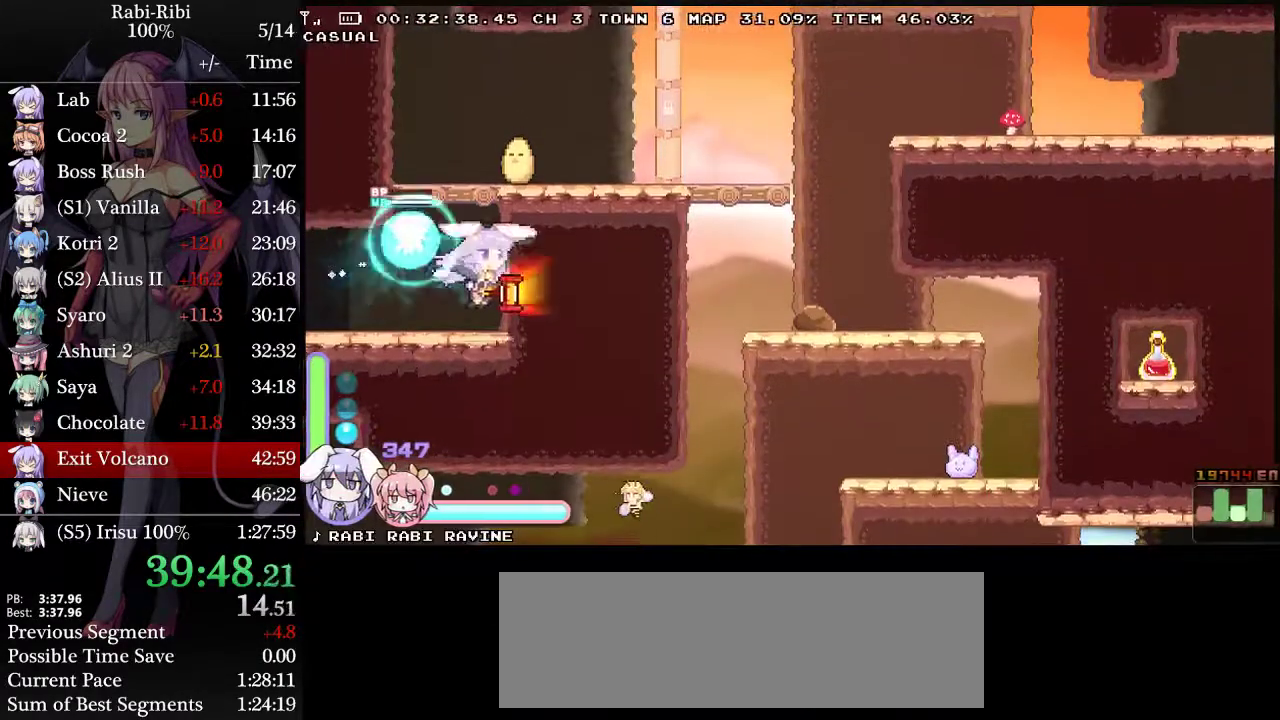
{"buttons": ["DPAD_LEFT"], "events": [[267, "DPAD_RIGHT", "up"], [367, "DPAD_LEFT", "down"]]}
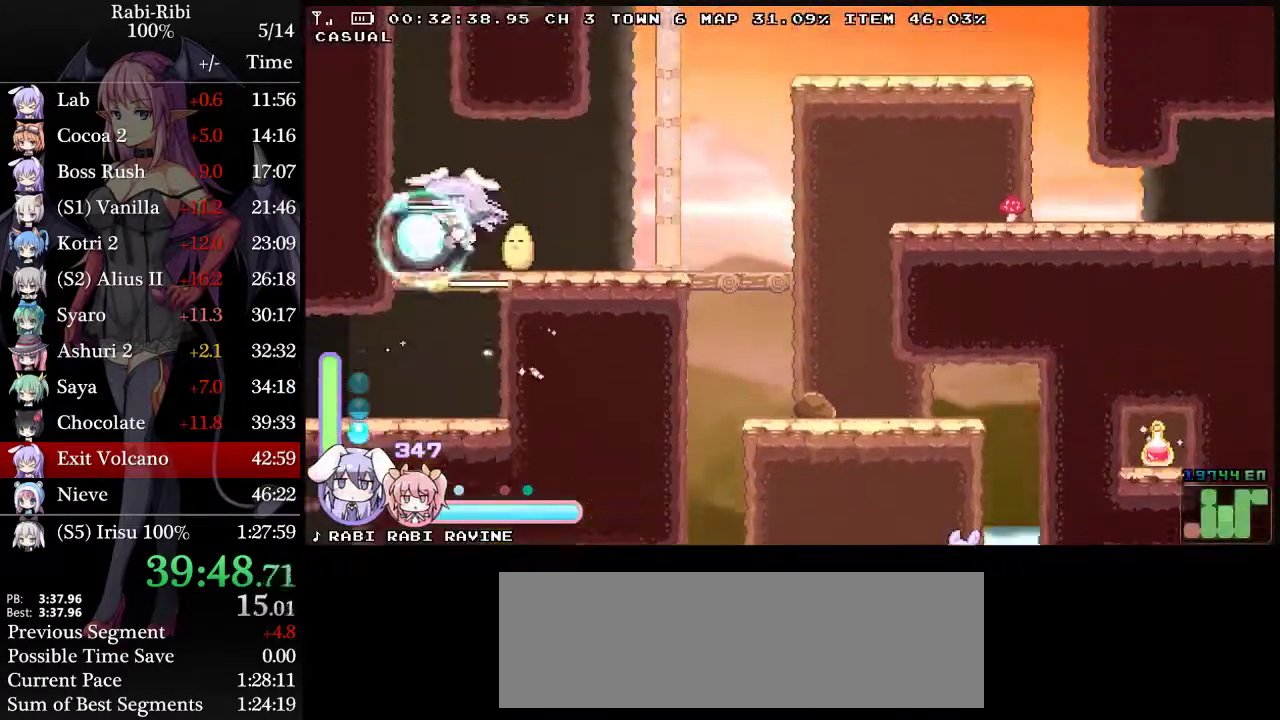
{"buttons": ["DPAD_RIGHT"], "events": [[17, "DPAD_LEFT", "up"], [50, "DPAD_RIGHT", "down"]]}
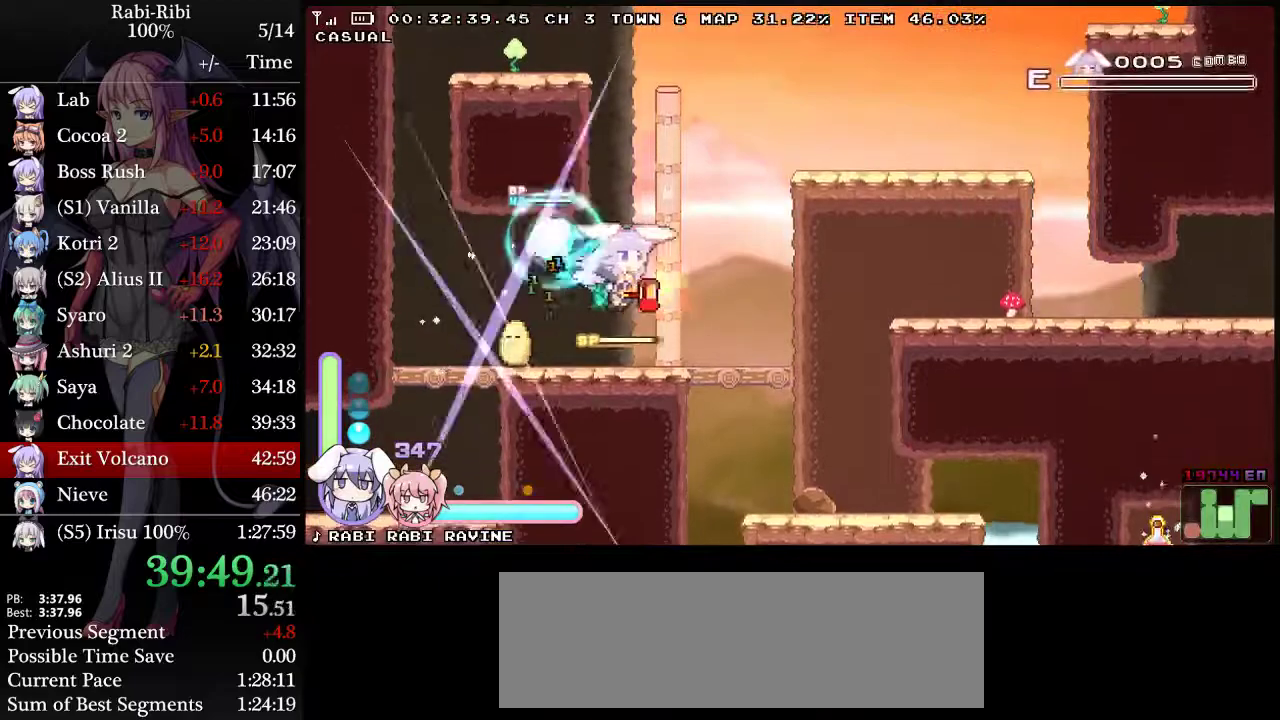
{"buttons": ["DPAD_RIGHT"], "events": []}
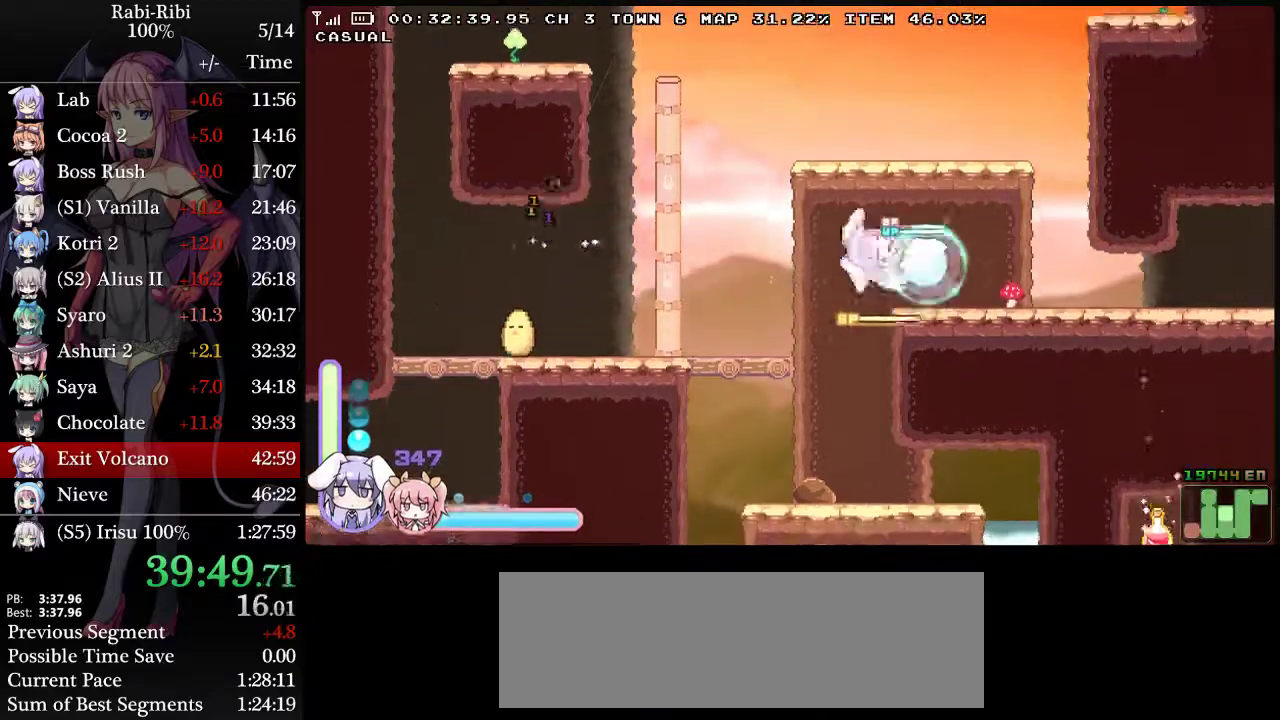
{"buttons": [], "events": [[33, "DPAD_DOWN", "down"], [117, "DPAD_RIGHT", "up"], [233, "R2", "down"], [383, "R2", "up"], [450, "DPAD_DOWN", "up"]]}
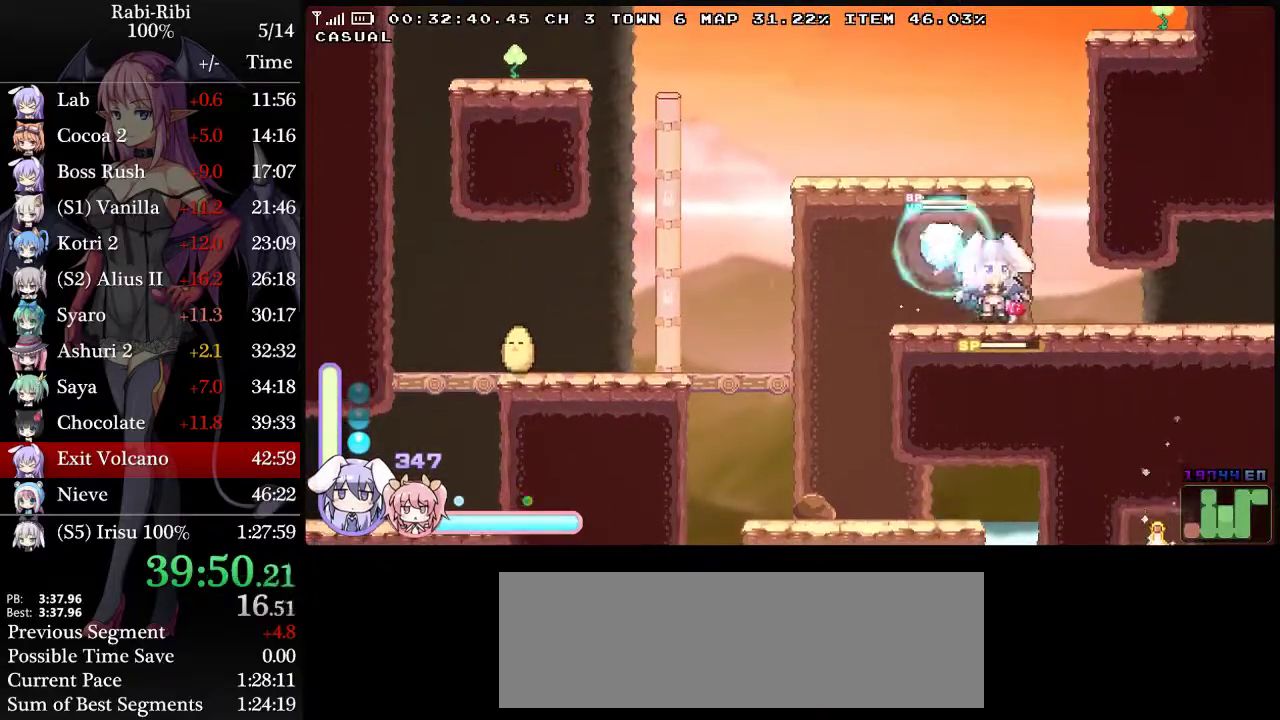
{"buttons": [], "events": [[383, "DPAD_LEFT", "down"], [467, "DPAD_LEFT", "up"]]}
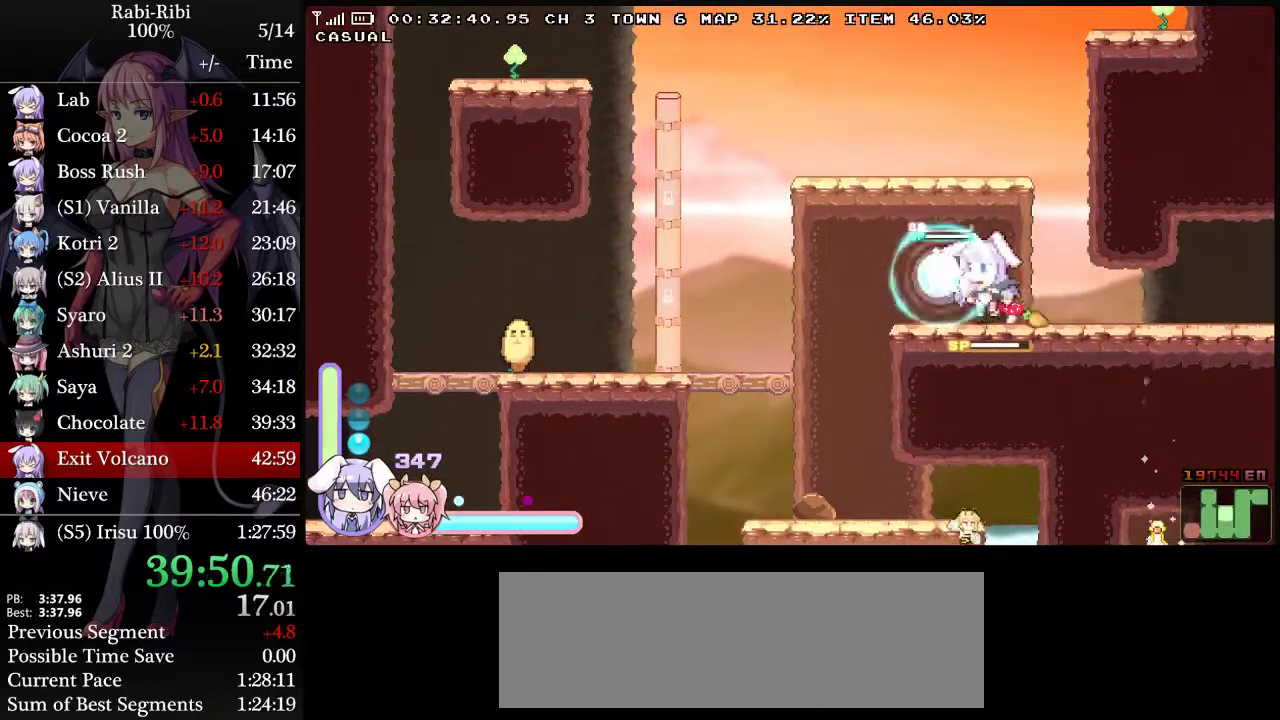
{"buttons": [], "events": []}
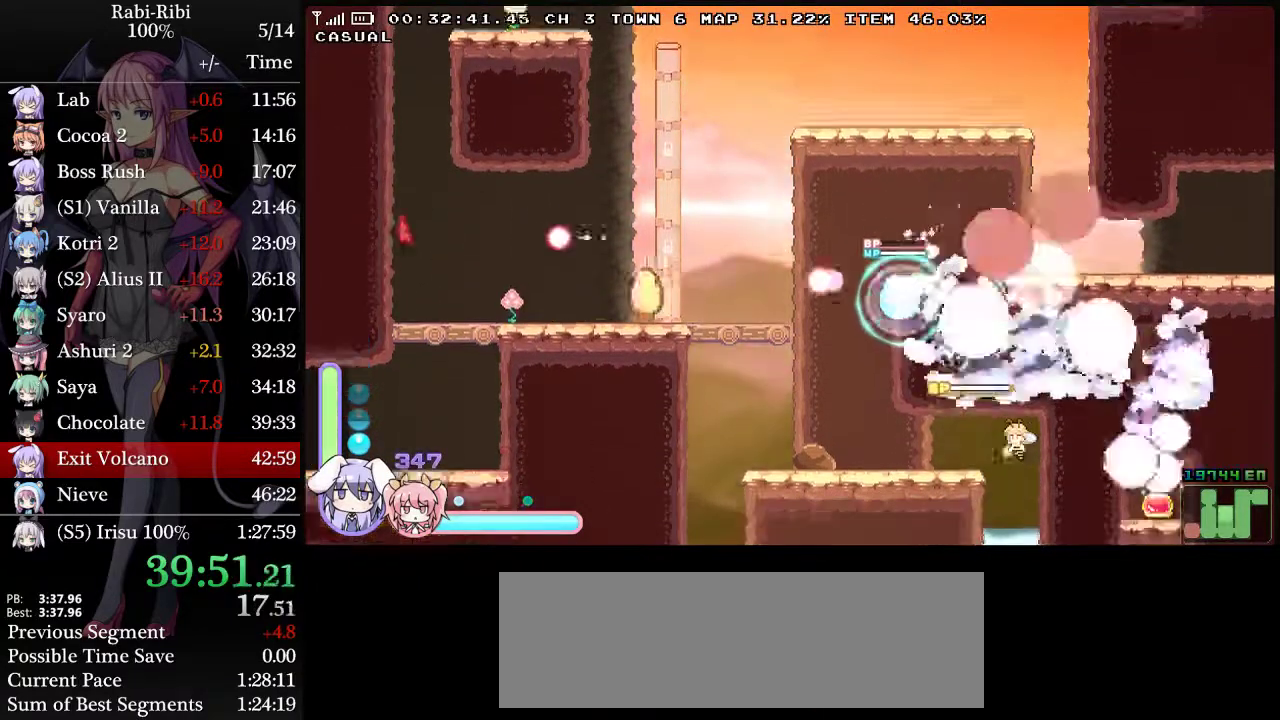
{"buttons": ["DPAD_RIGHT"], "events": [[117, "DPAD_RIGHT", "down"], [167, "DPAD_DOWN", "down"], [400, "DPAD_DOWN", "up"]]}
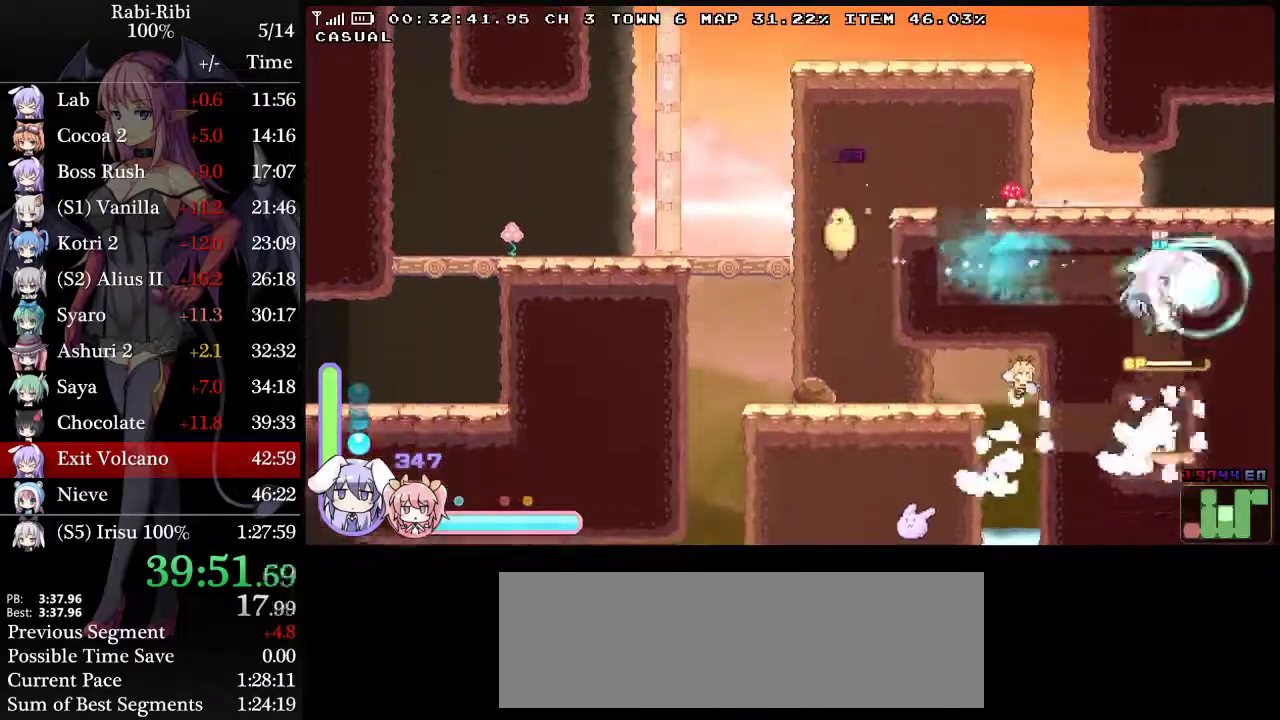
{"buttons": [], "events": [[183, "DPAD_RIGHT", "up"]]}
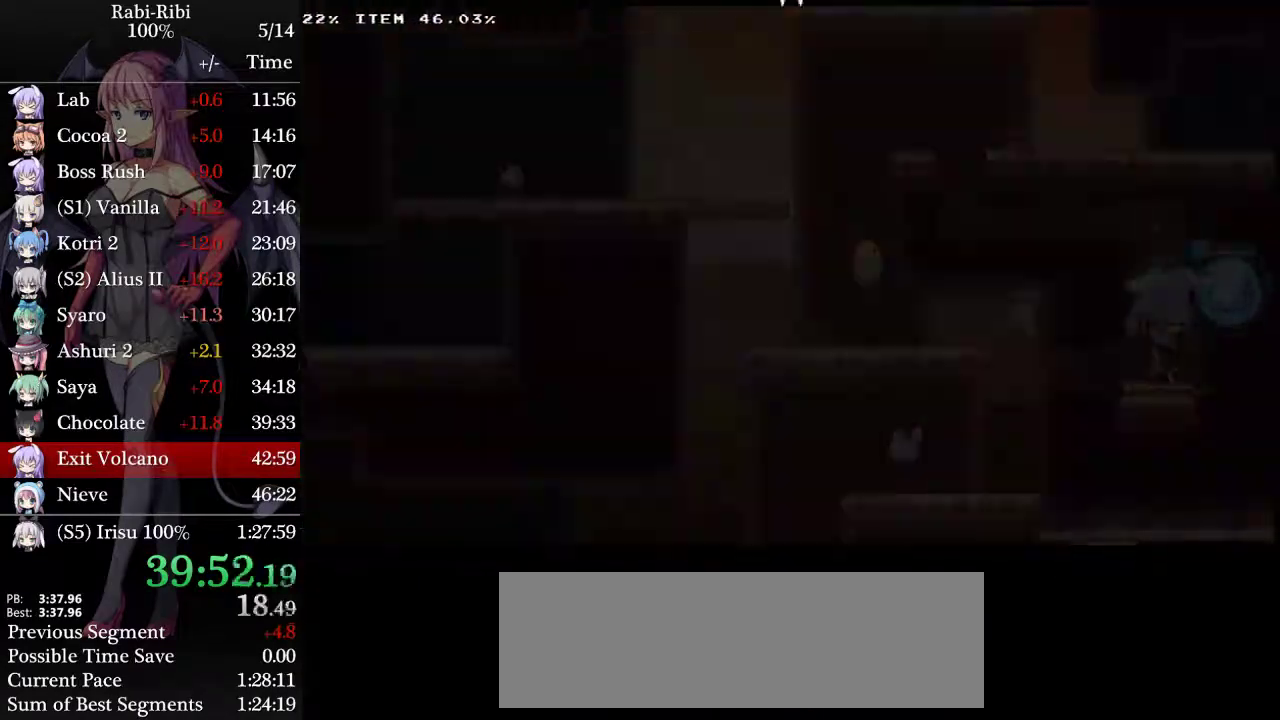
{"buttons": ["DPAD_LEFT"], "events": [[267, "DPAD_LEFT", "down"]]}
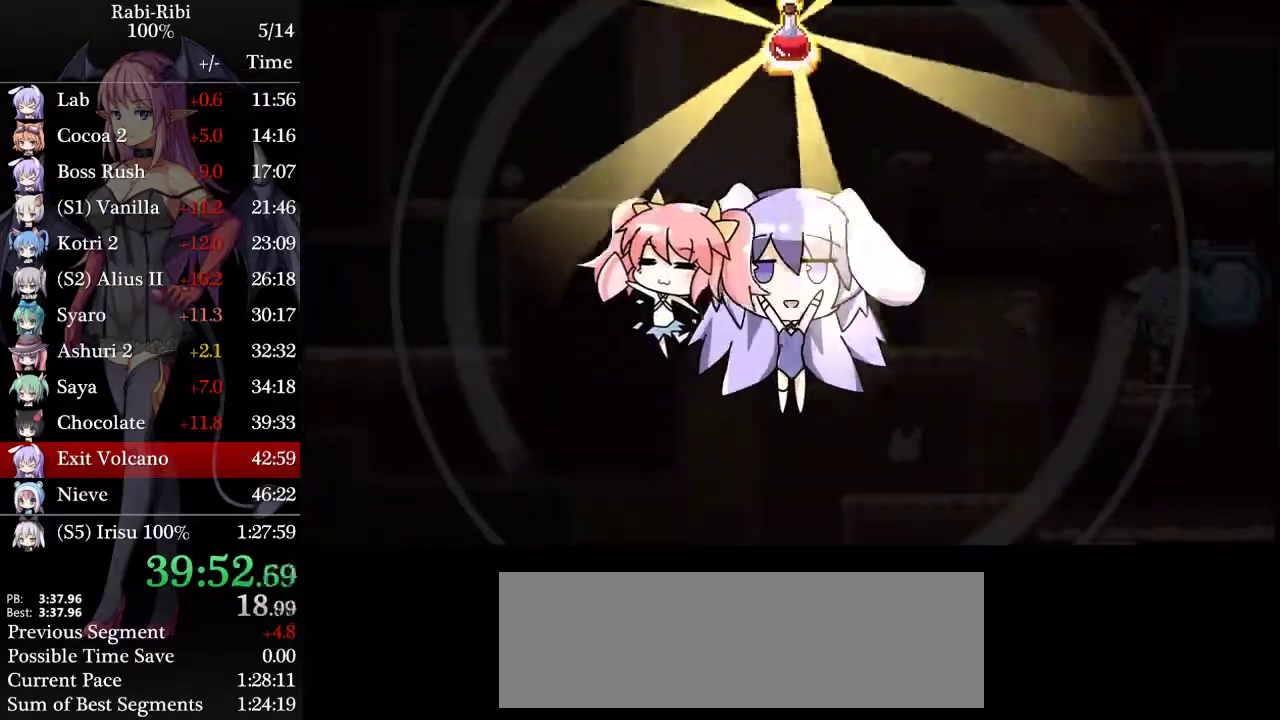
{"buttons": ["DPAD_LEFT"], "events": []}
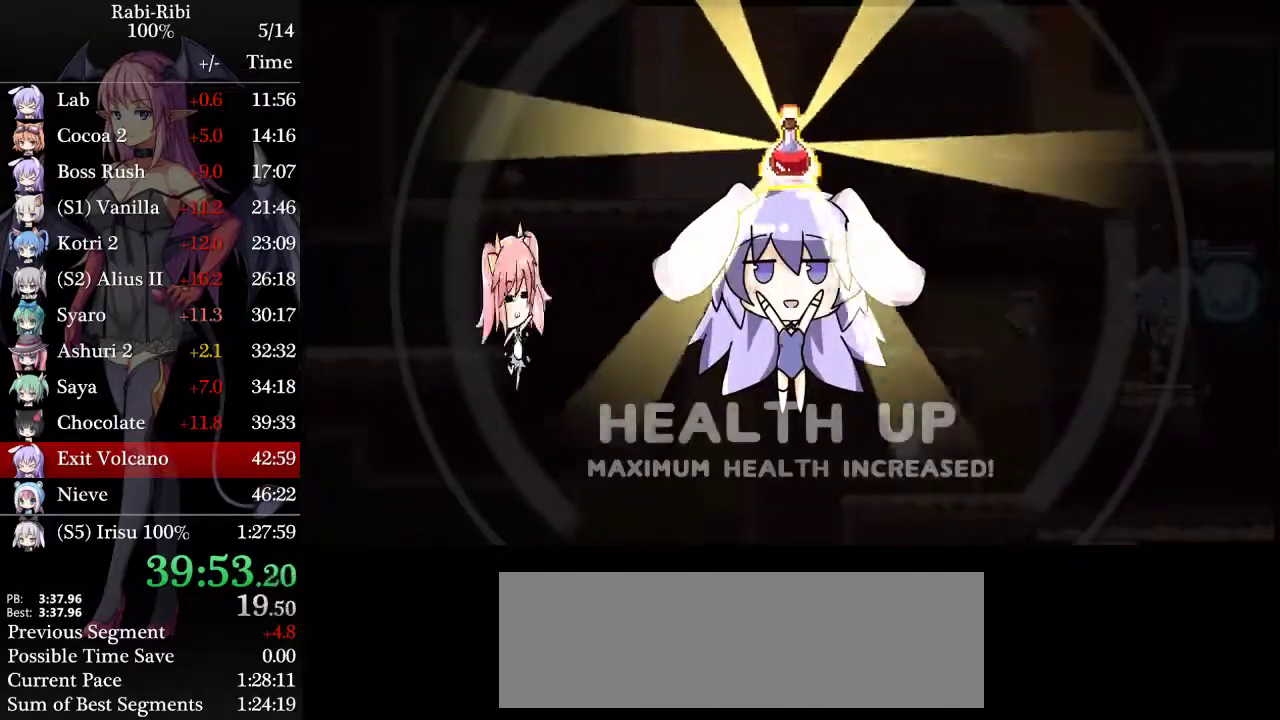
{"buttons": ["DPAD_LEFT"], "events": []}
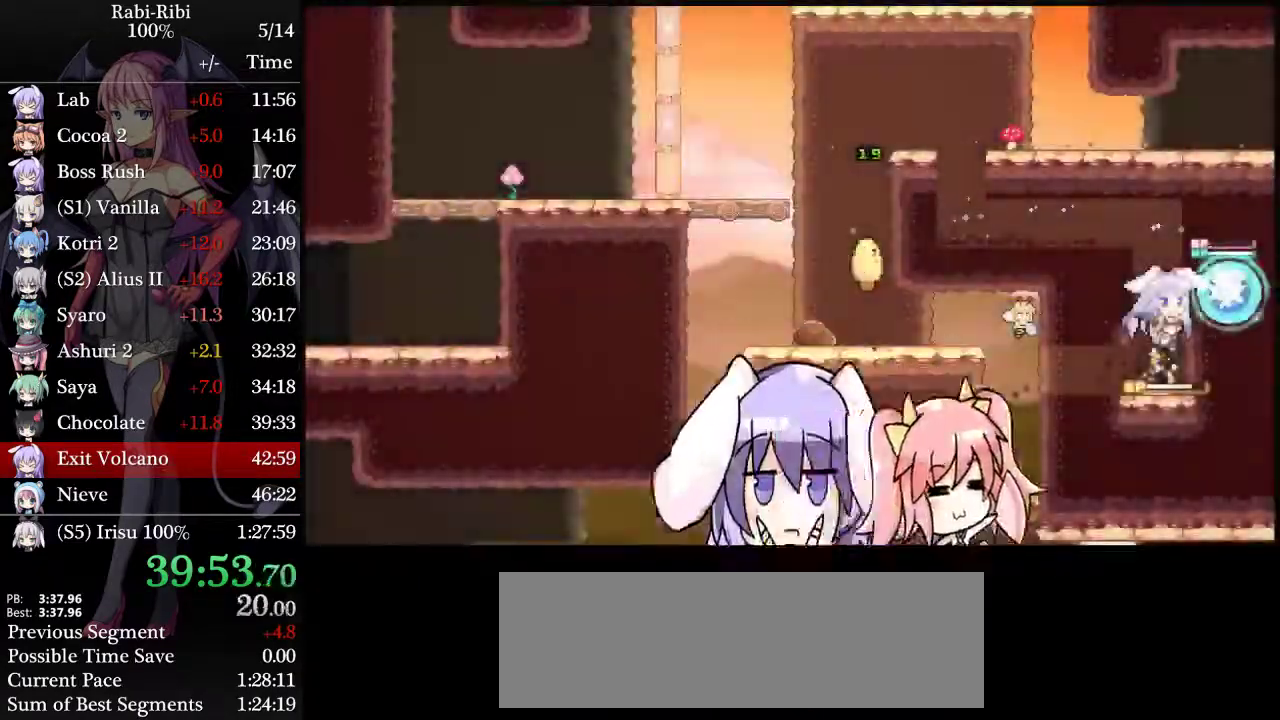
{"buttons": ["DPAD_LEFT"], "events": [[250, "DPAD_DOWN", "down"], [433, "DPAD_DOWN", "up"]]}
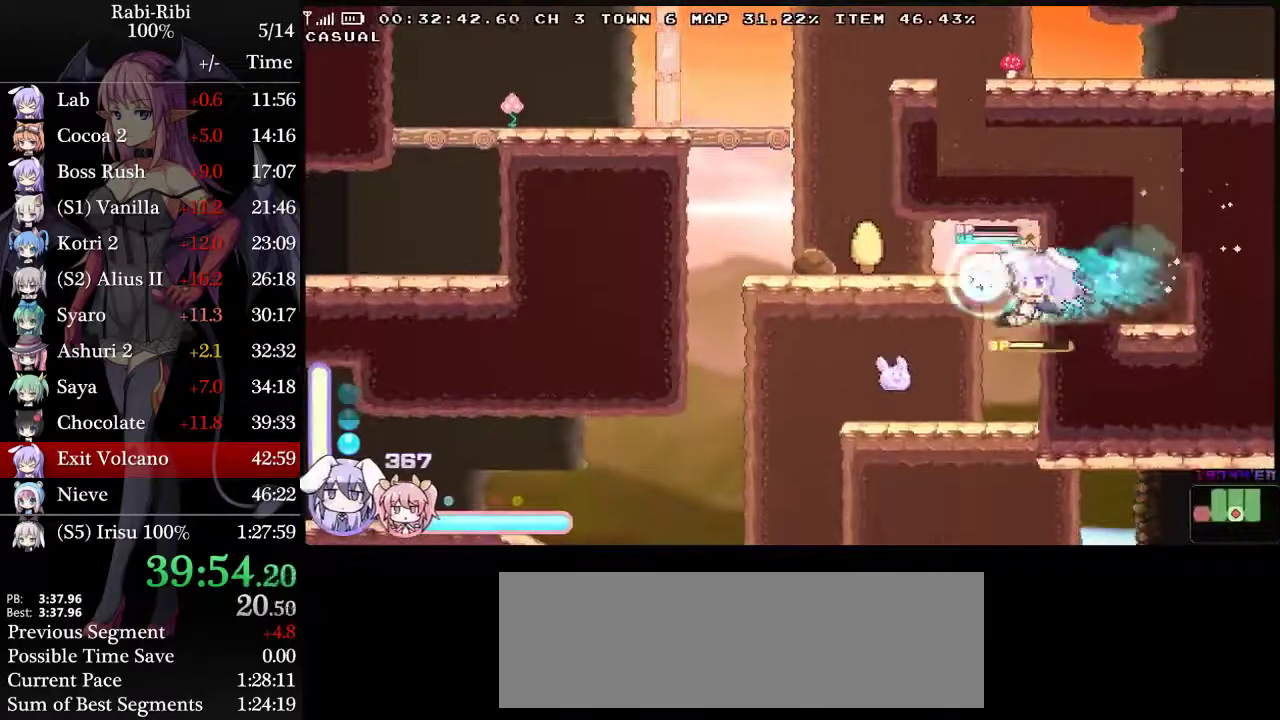
{"buttons": ["DPAD_LEFT"], "events": []}
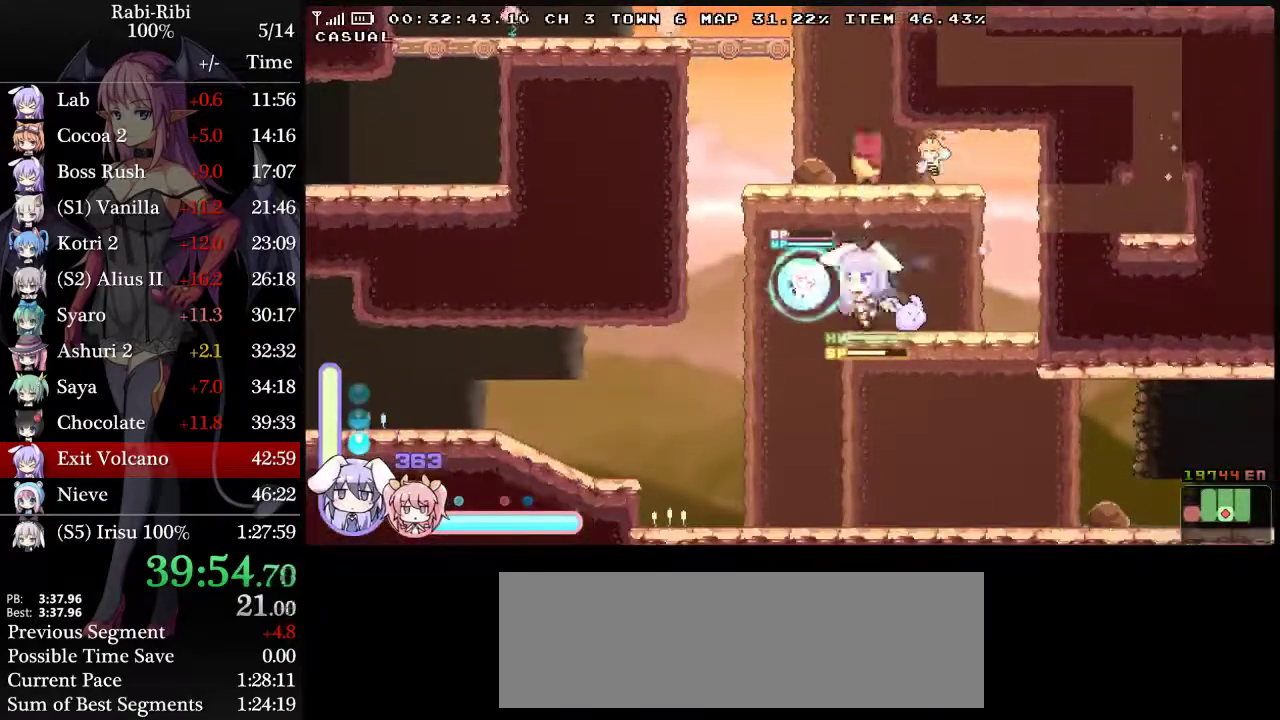
{"buttons": ["DPAD_RIGHT"], "events": [[217, "DPAD_DOWN", "down"], [217, "DPAD_LEFT", "up"], [217, "DPAD_RIGHT", "down"], [333, "DPAD_DOWN", "up"]]}
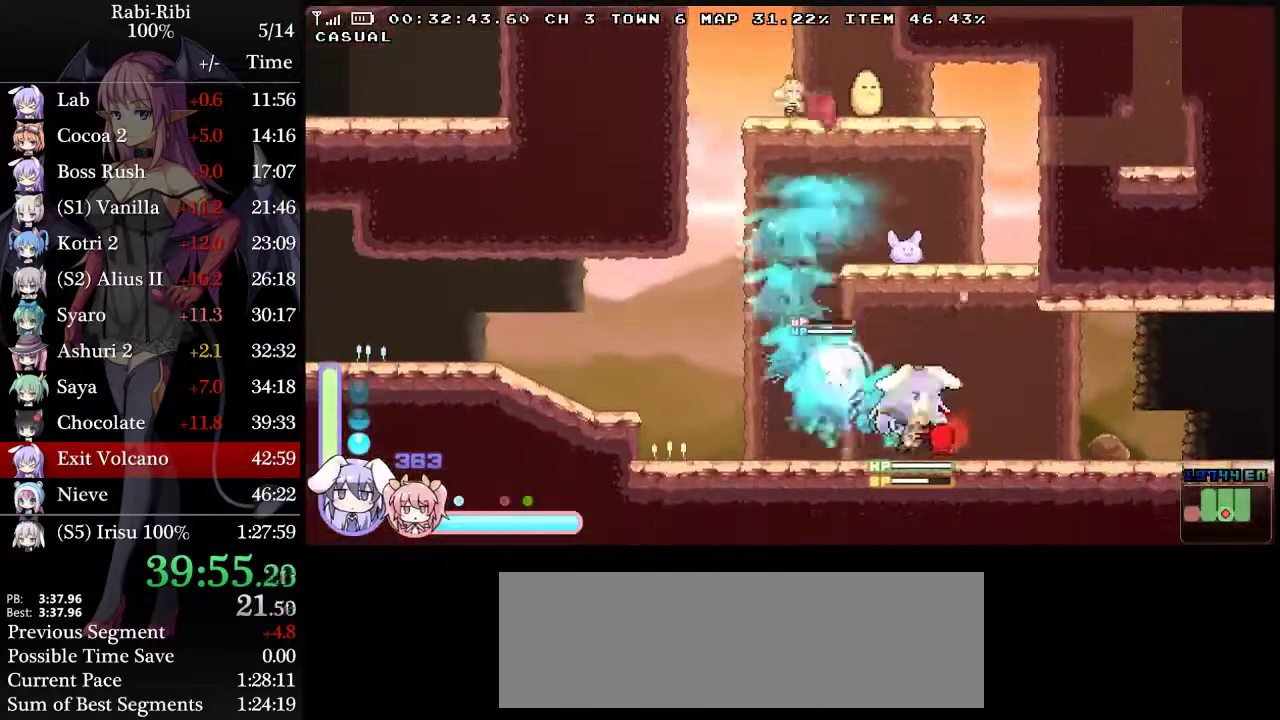
{"buttons": ["DPAD_RIGHT"], "events": []}
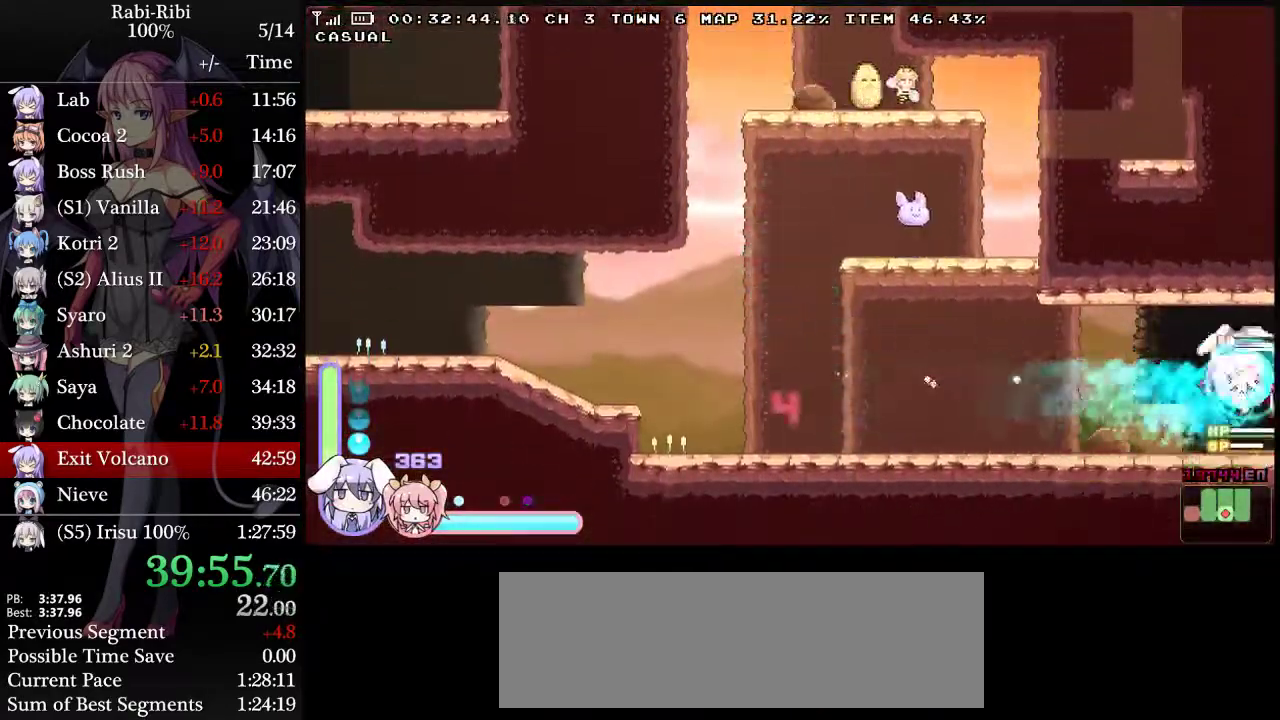
{"buttons": ["DPAD_DOWN", "DPAD_RIGHT"], "events": [[500, "DPAD_DOWN", "down"]]}
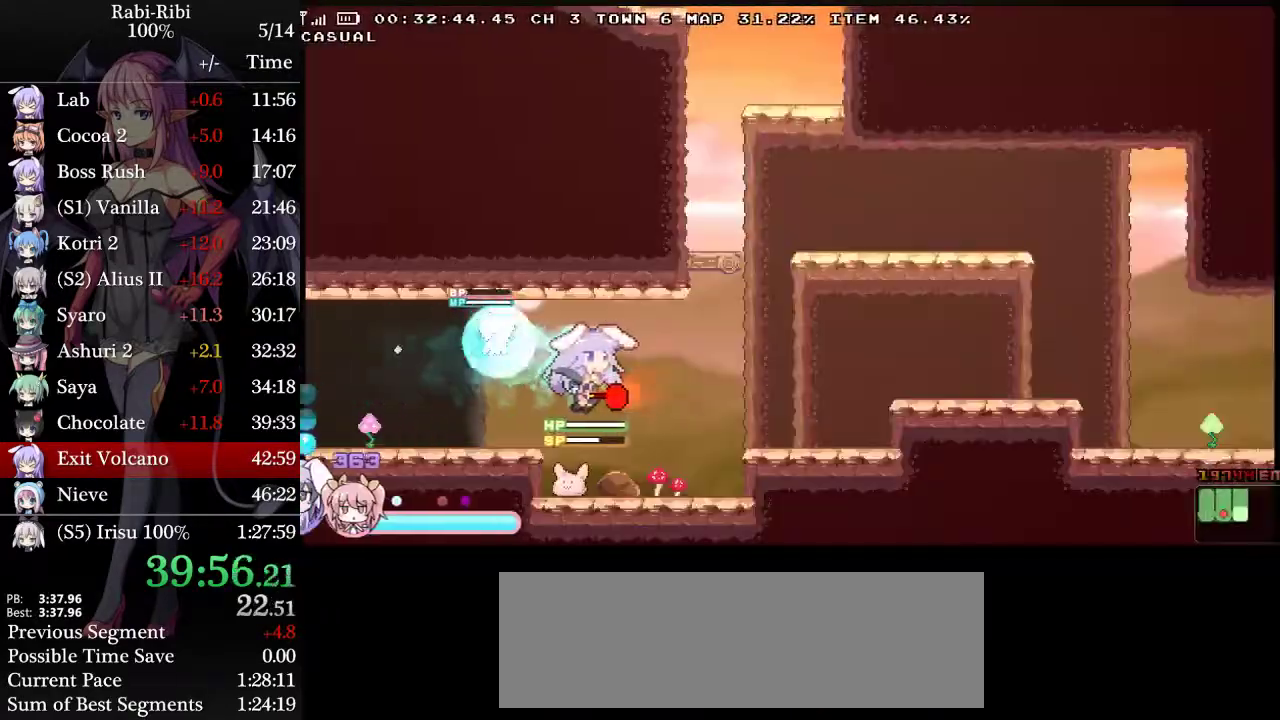
{"buttons": ["DPAD_LEFT"], "events": [[117, "DPAD_DOWN", "up"], [350, "DPAD_RIGHT", "up"], [433, "DPAD_LEFT", "down"]]}
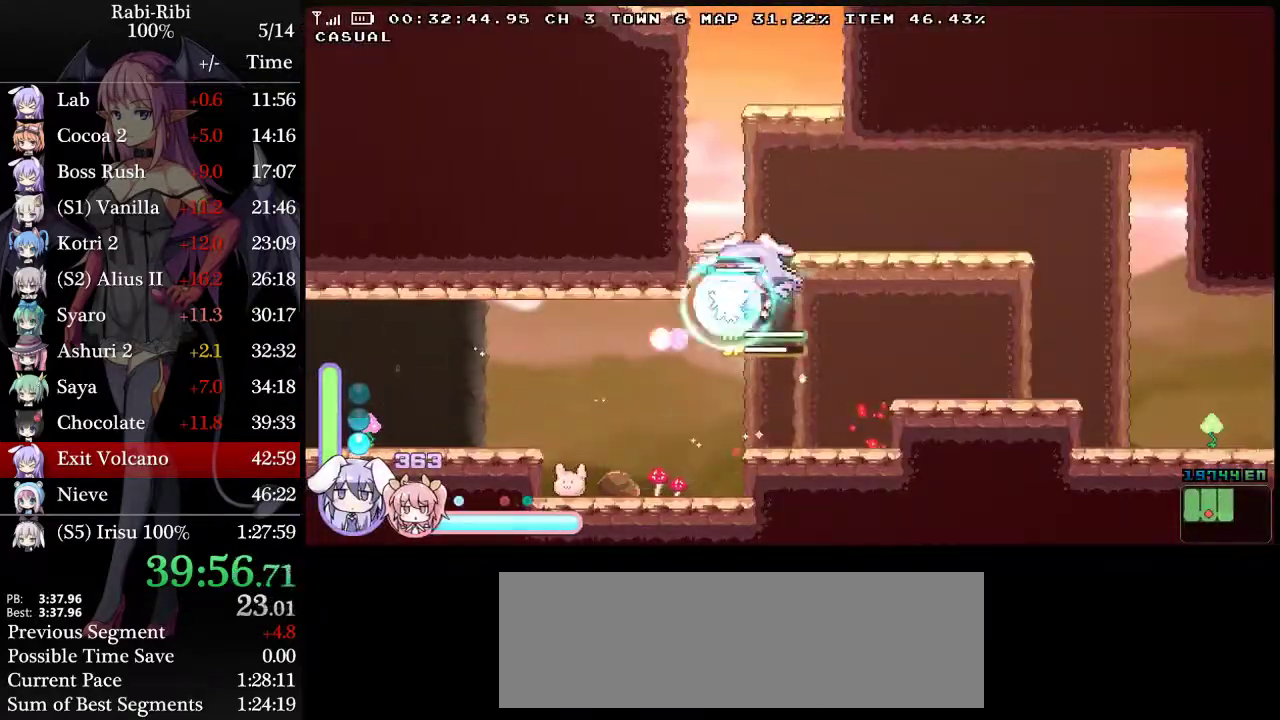
{"buttons": ["DPAD_RIGHT"], "events": [[267, "DPAD_DOWN", "down"], [267, "DPAD_LEFT", "up"], [317, "DPAD_RIGHT", "down"], [333, "DPAD_DOWN", "up"]]}
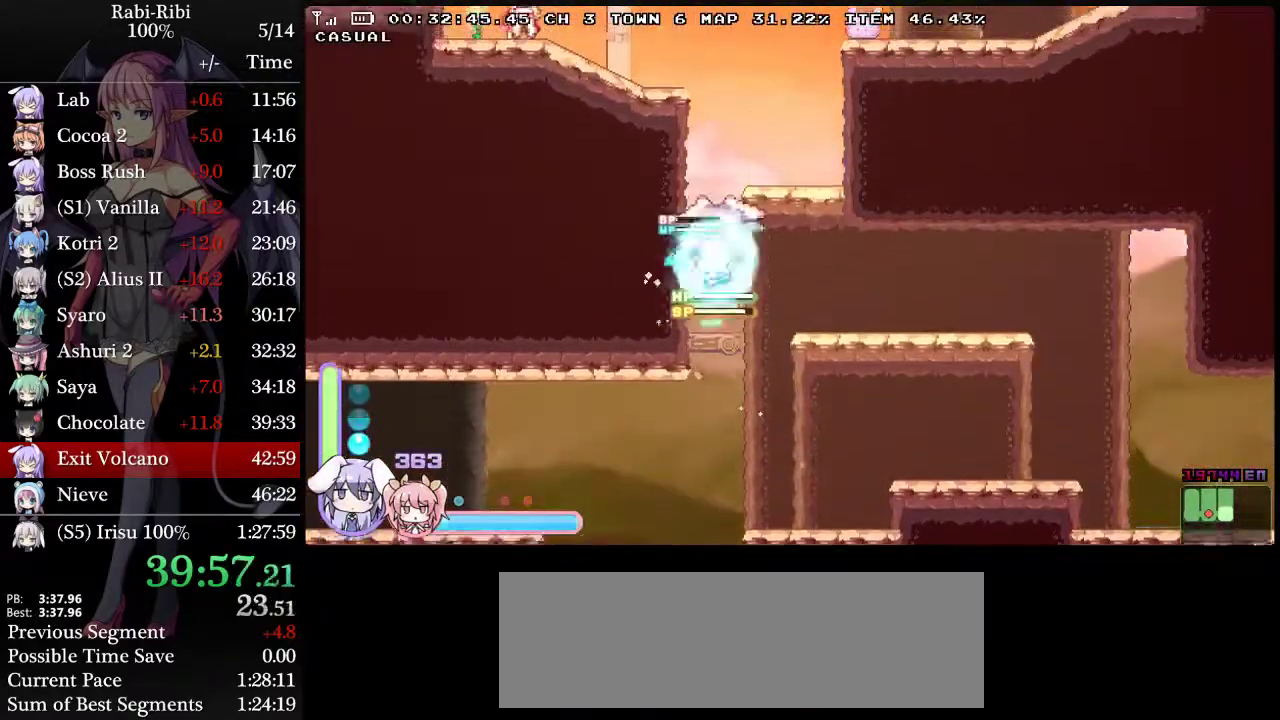
{"buttons": ["DPAD_RIGHT"], "events": [[217, "DPAD_DOWN", "down"], [250, "DPAD_RIGHT", "up"], [300, "DPAD_LEFT", "down"], [333, "DPAD_DOWN", "up"], [417, "DPAD_LEFT", "up"], [467, "DPAD_RIGHT", "down"]]}
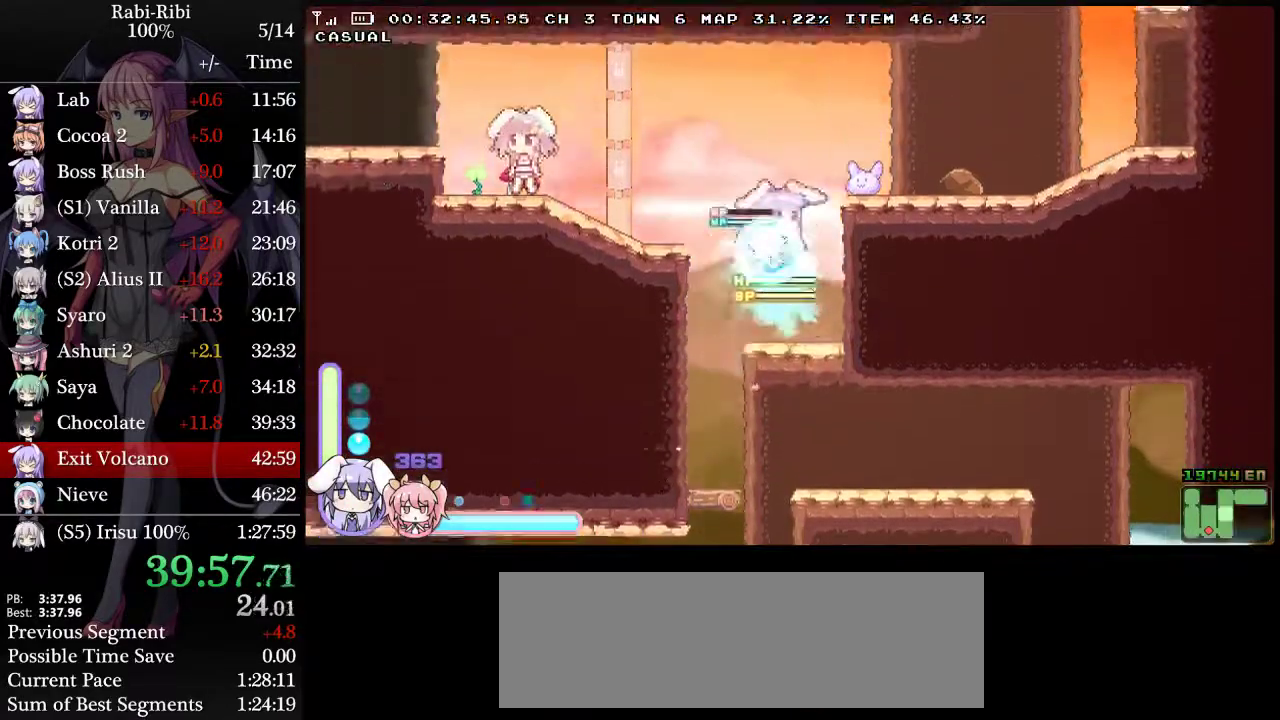
{"buttons": ["DPAD_RIGHT"], "events": []}
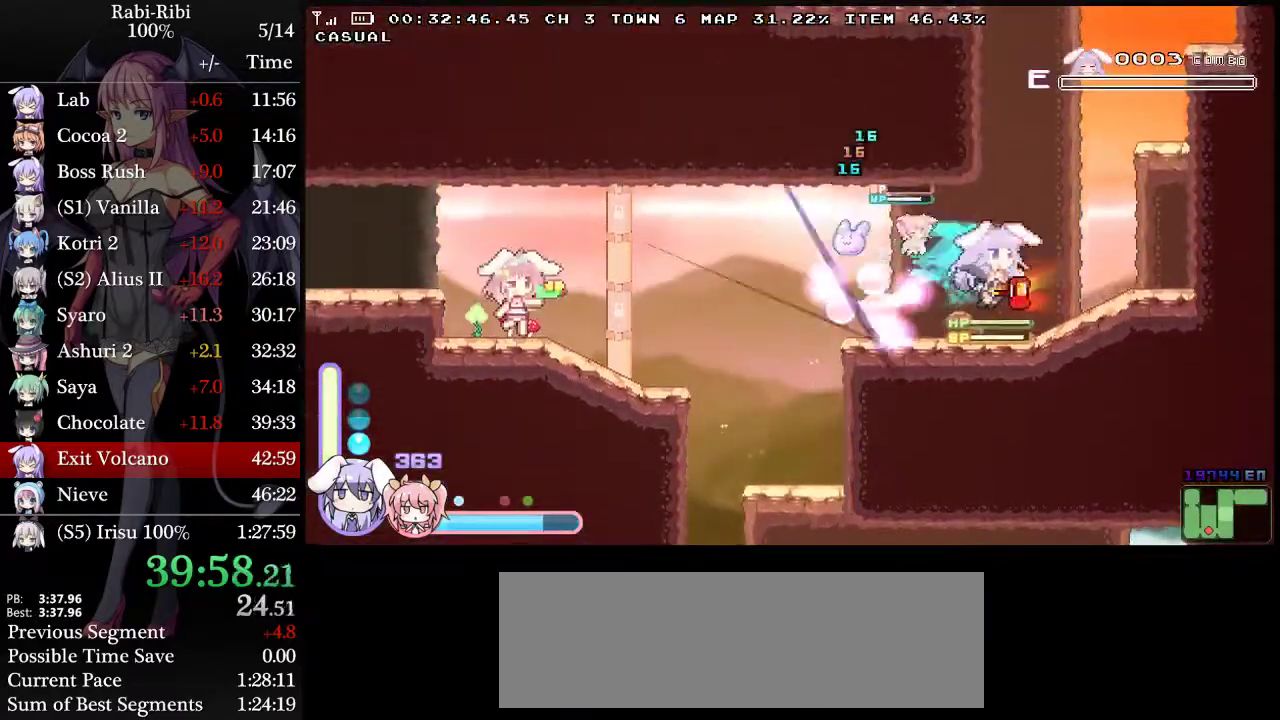
{"buttons": ["DPAD_RIGHT"], "events": []}
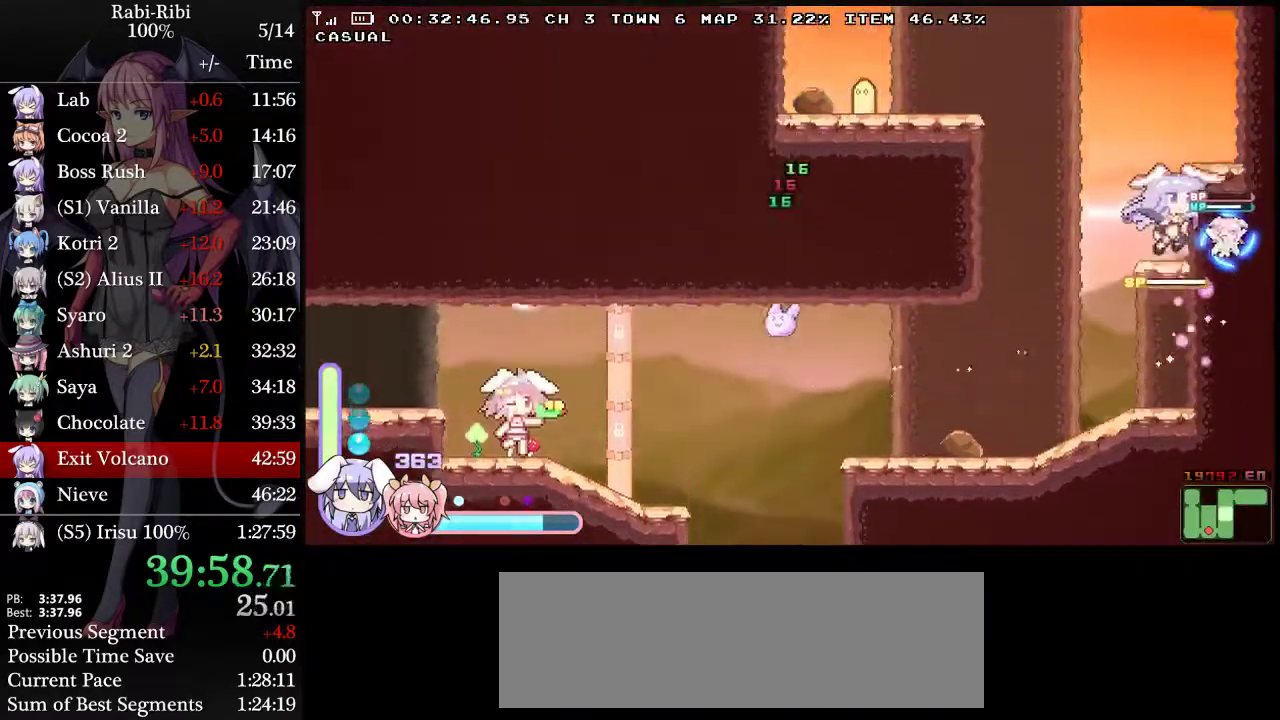
{"buttons": ["R2", "DPAD_DOWN"], "events": [[317, "DPAD_DOWN", "down"], [350, "DPAD_RIGHT", "up"], [417, "R2", "down"]]}
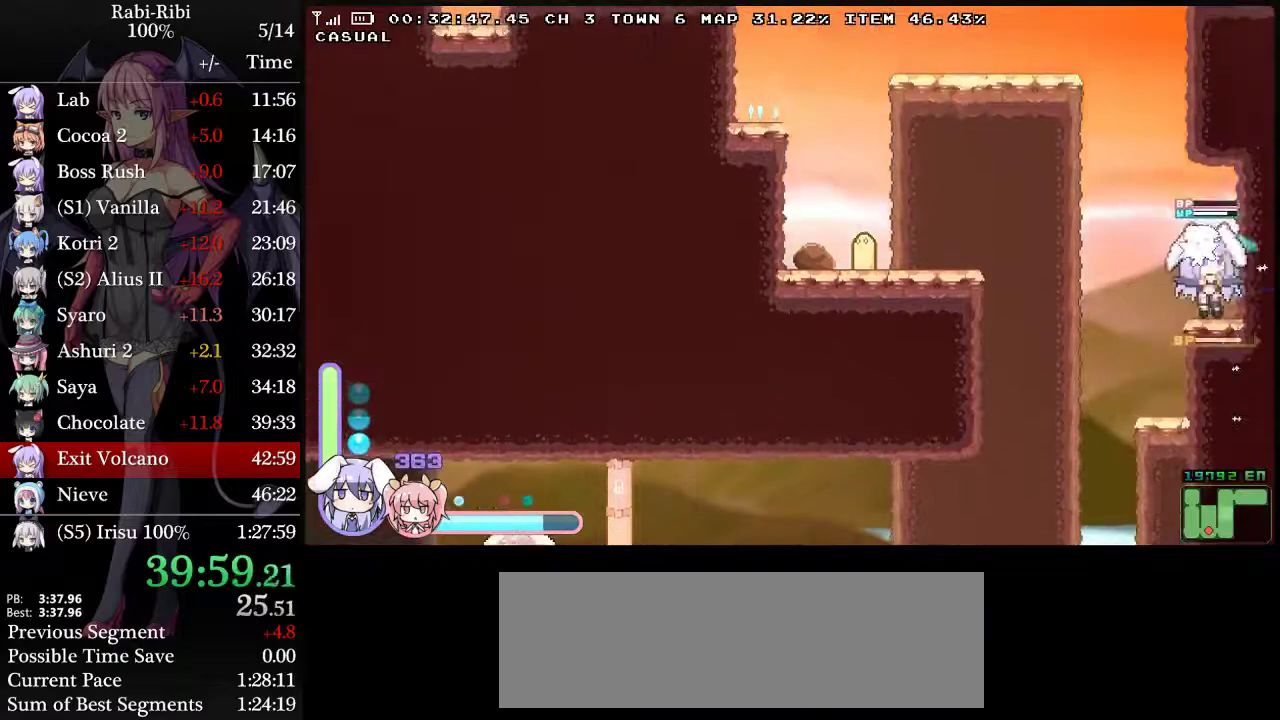
{"buttons": ["DPAD_RIGHT"], "events": [[100, "R2", "up"], [167, "DPAD_DOWN", "up"], [483, "DPAD_RIGHT", "down"]]}
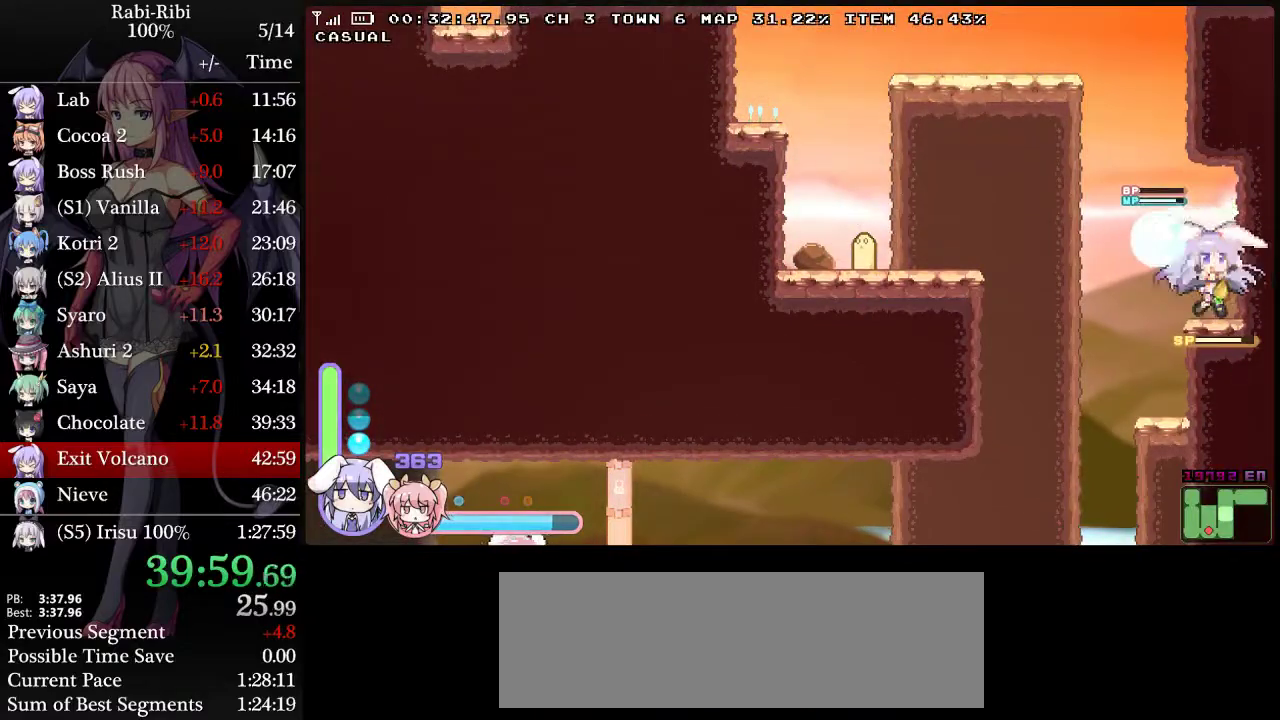
{"buttons": ["DPAD_RIGHT"], "events": []}
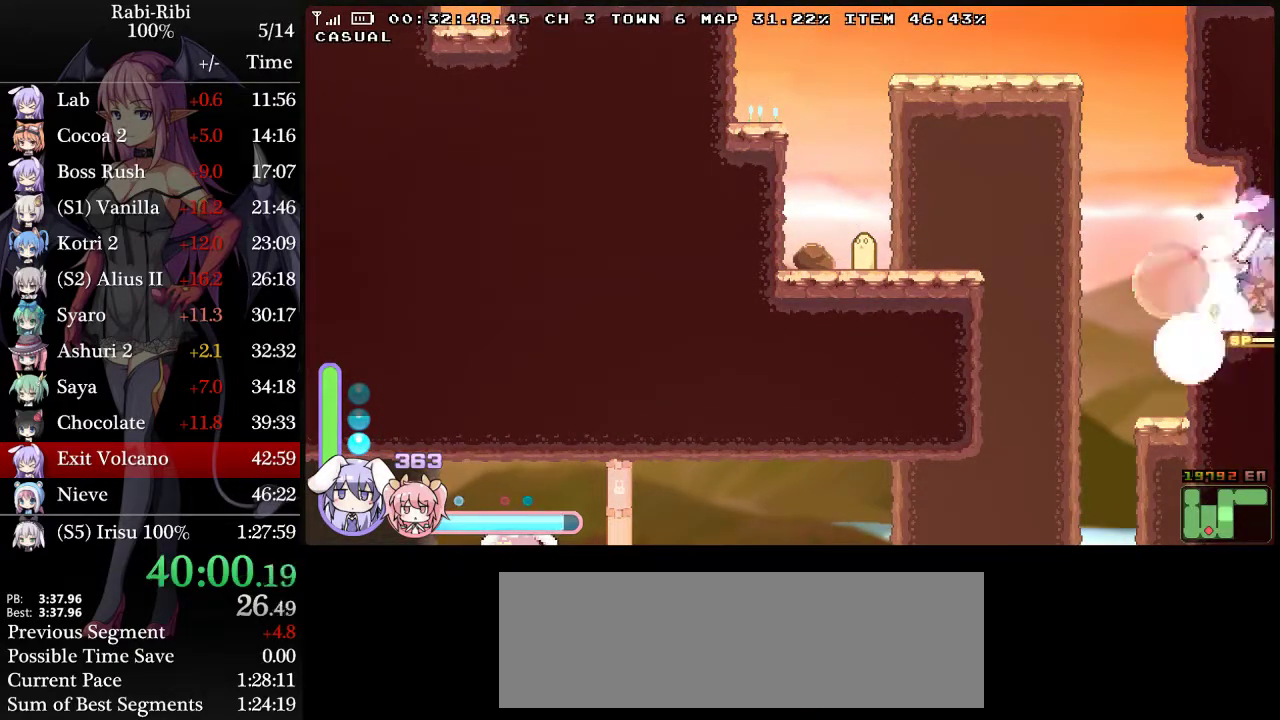
{"buttons": ["DPAD_RIGHT"], "events": []}
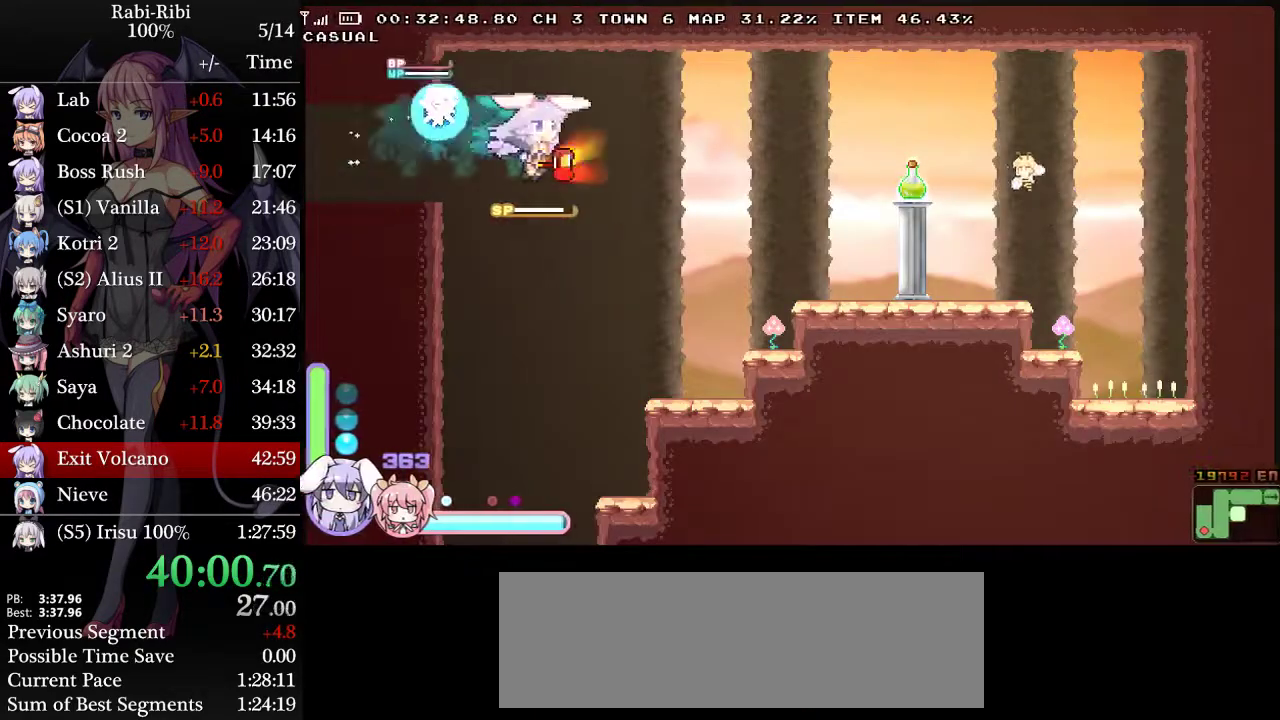
{"buttons": ["DPAD_RIGHT"], "events": []}
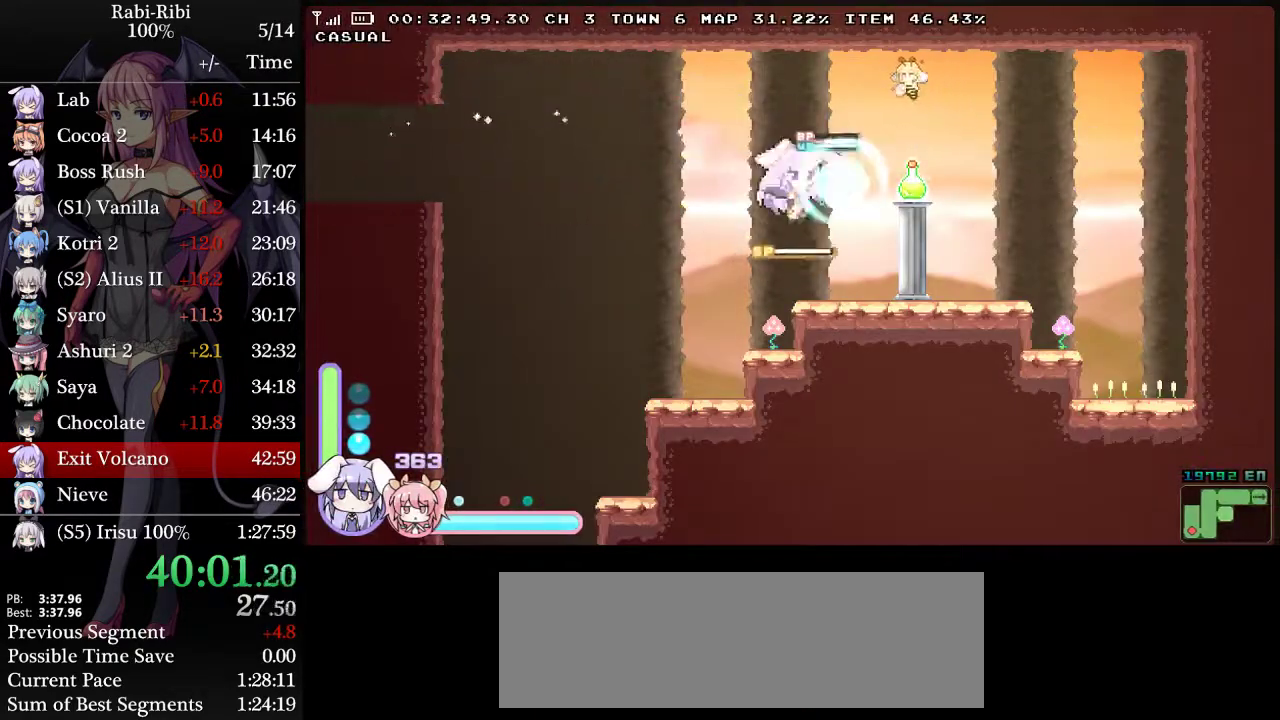
{"buttons": [], "events": [[183, "DPAD_DOWN", "down"], [350, "DPAD_DOWN", "up"], [383, "DPAD_RIGHT", "up"]]}
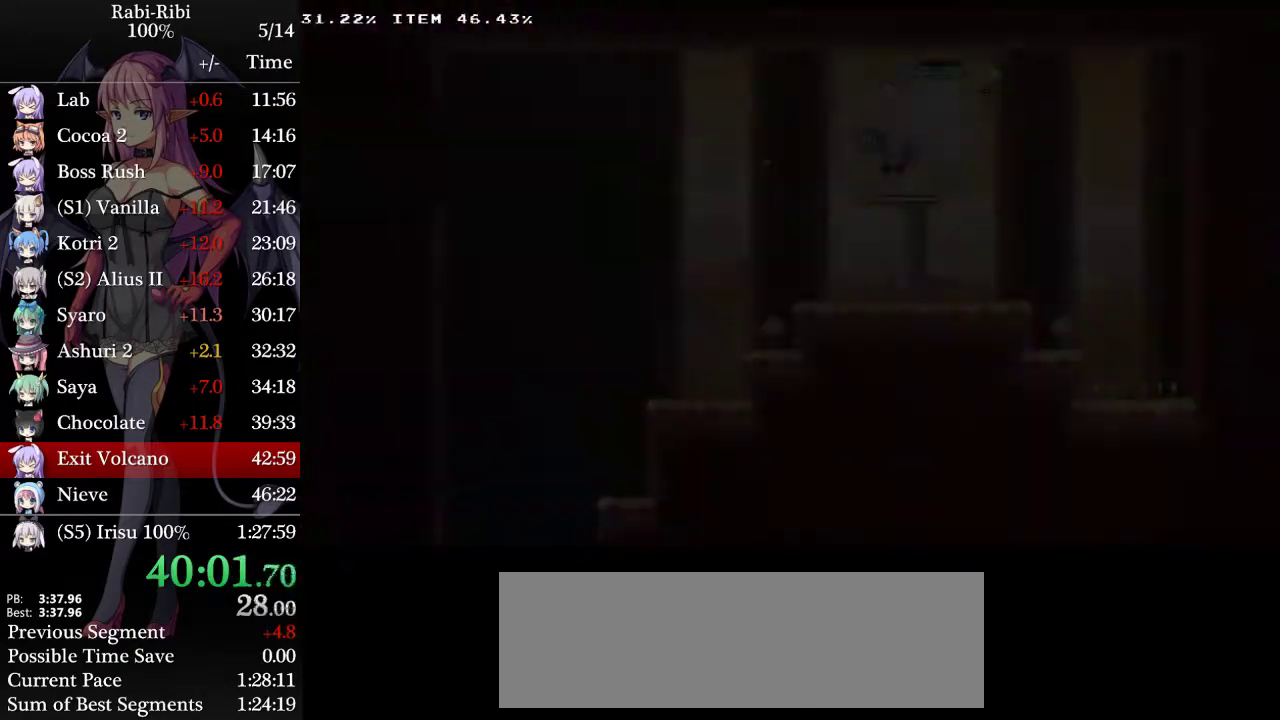
{"buttons": [], "events": []}
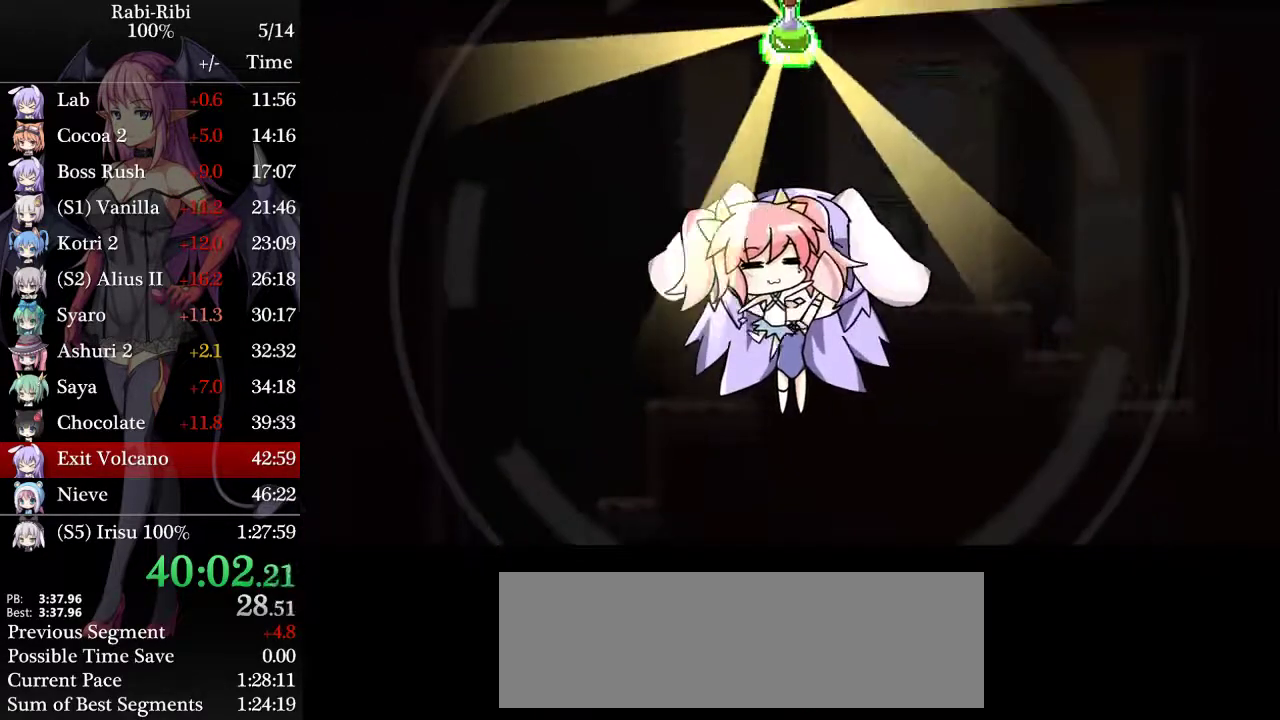
{"buttons": [], "events": []}